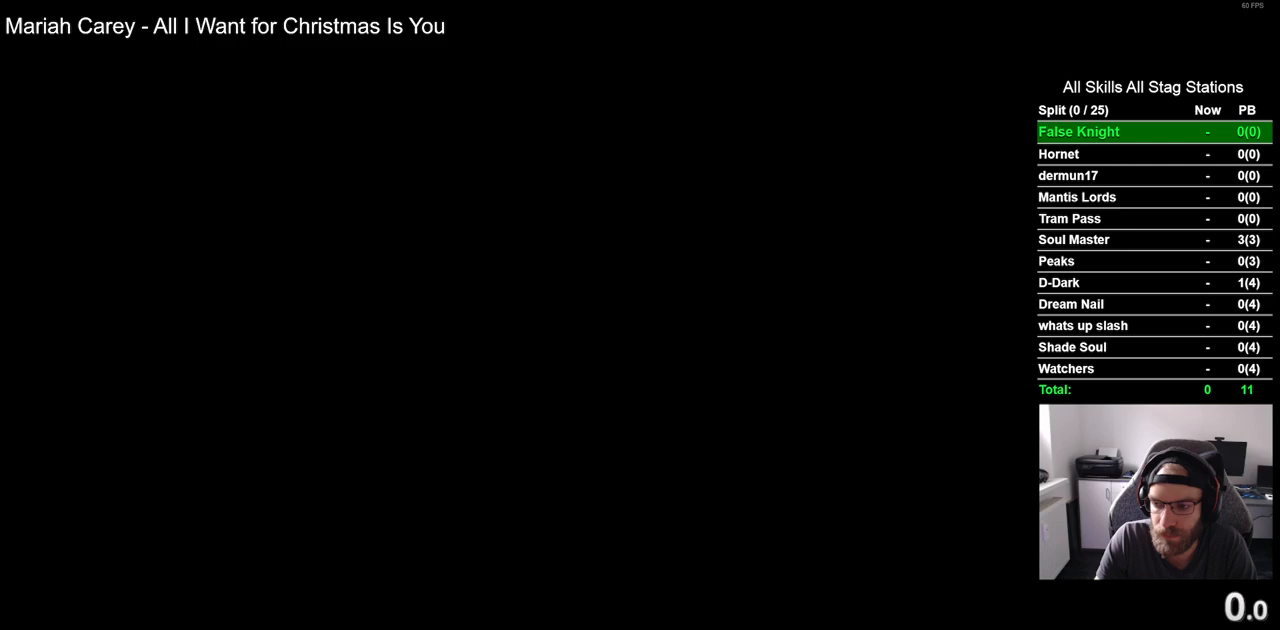
Gameplay with a controller (PlayStation layout); each line is a JSON object with the inputs held at the frame after it. "events" lists button and stick changes between this image and that frame as [ms after this image, input, new state], when the widget could be followed in between.
{"buttons": ["CROSS"], "left_stick": "center", "right_stick": "center", "events": [[50, "CROSS", "up"], [167, "CROSS", "down"], [283, "CROSS", "up"], [433, "CROSS", "down"]]}
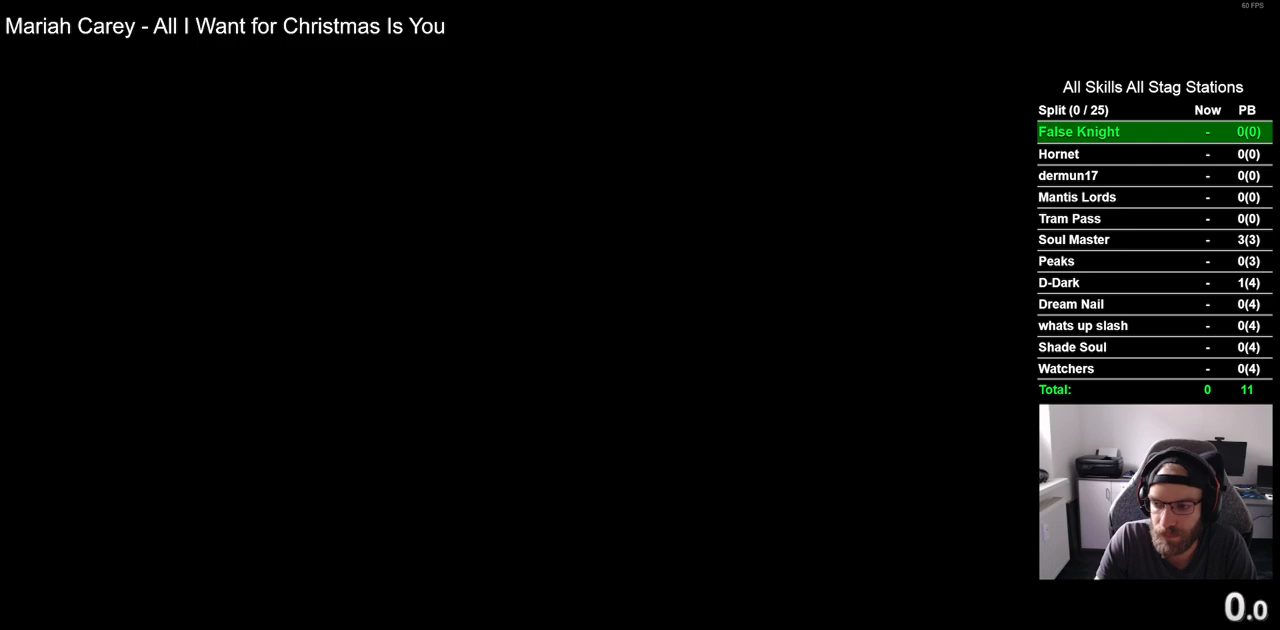
{"buttons": ["CROSS"], "left_stick": "center", "right_stick": "center", "events": [[83, "CROSS", "up"], [217, "CROSS", "down"], [333, "CROSS", "up"], [467, "CROSS", "down"]]}
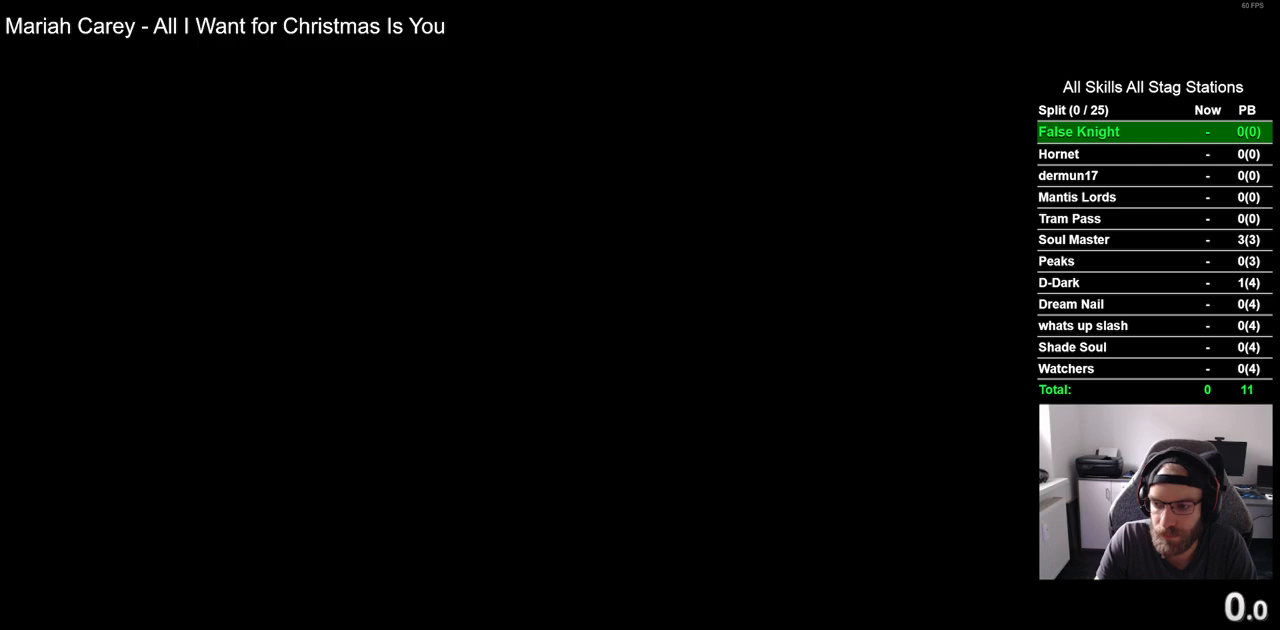
{"buttons": [], "left_stick": "center", "right_stick": "center", "events": [[50, "CROSS", "up"], [183, "CROSS", "down"], [267, "CROSS", "up"], [400, "CROSS", "down"], [483, "CROSS", "up"]]}
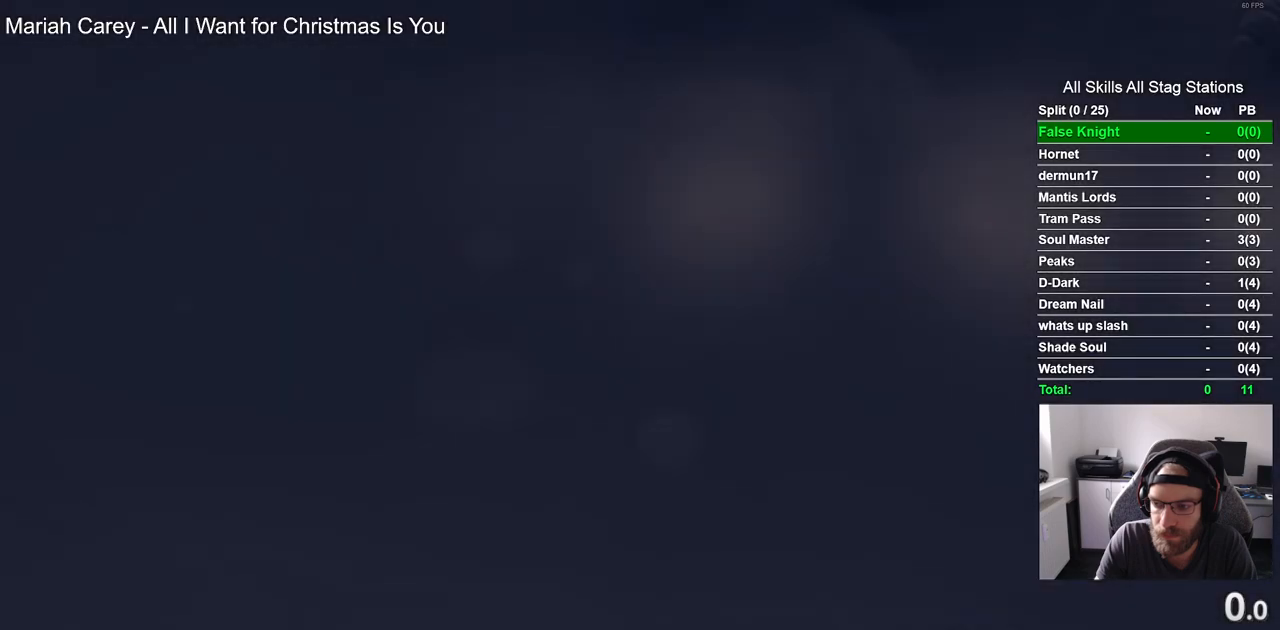
{"buttons": [], "left_stick": "center", "right_stick": "center", "events": [[133, "CROSS", "down"], [217, "CROSS", "up"], [367, "CROSS", "down"], [467, "CROSS", "up"]]}
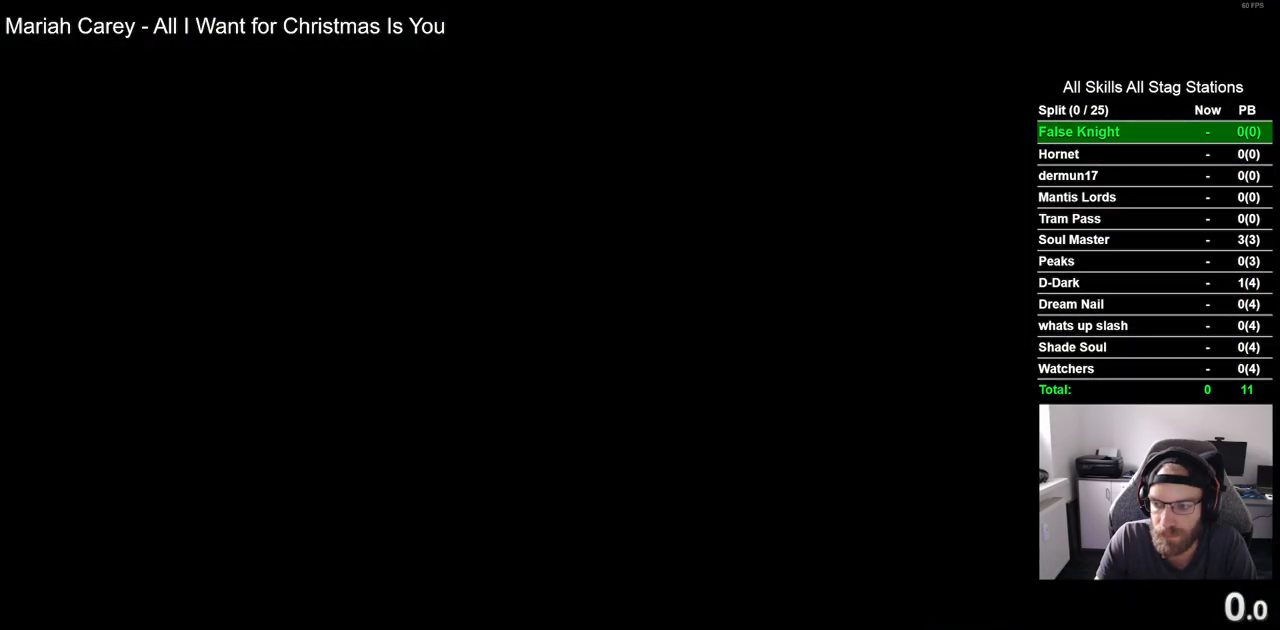
{"buttons": [], "left_stick": "center", "right_stick": "center", "events": [[50, "CROSS", "down"], [167, "CROSS", "up"], [283, "CROSS", "down"], [383, "CROSS", "up"]]}
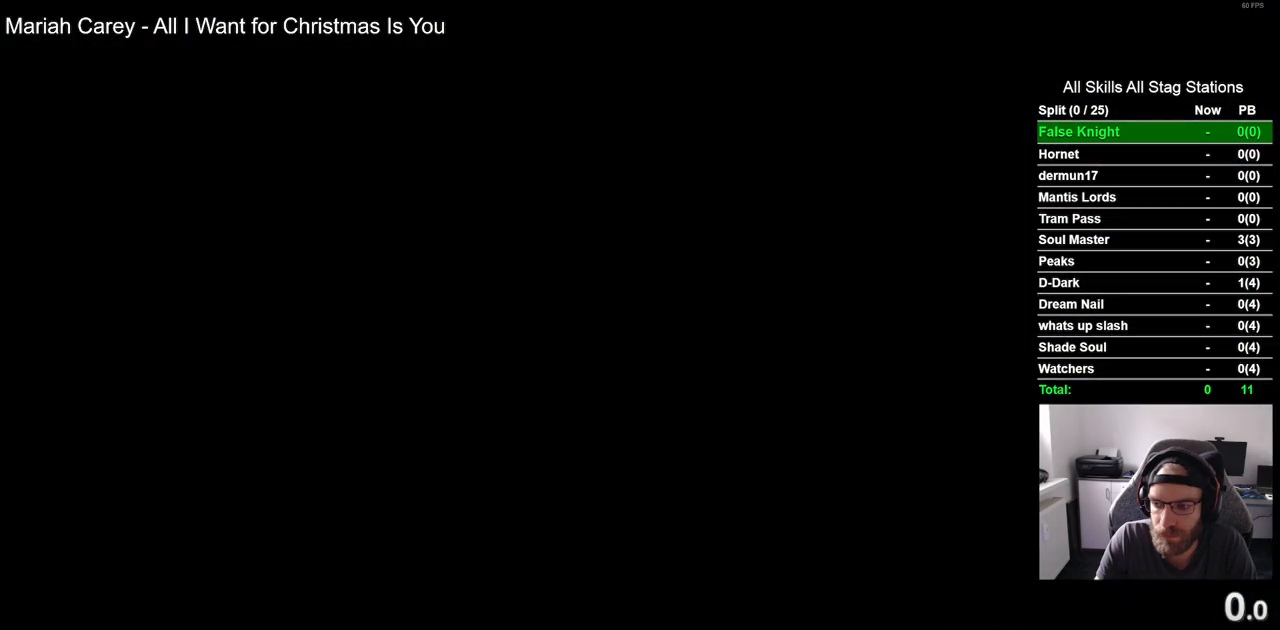
{"buttons": ["CROSS"], "left_stick": "center", "right_stick": "center", "events": [[17, "CROSS", "down"], [117, "CROSS", "up"], [217, "CROSS", "down"], [333, "CROSS", "up"], [450, "CROSS", "down"]]}
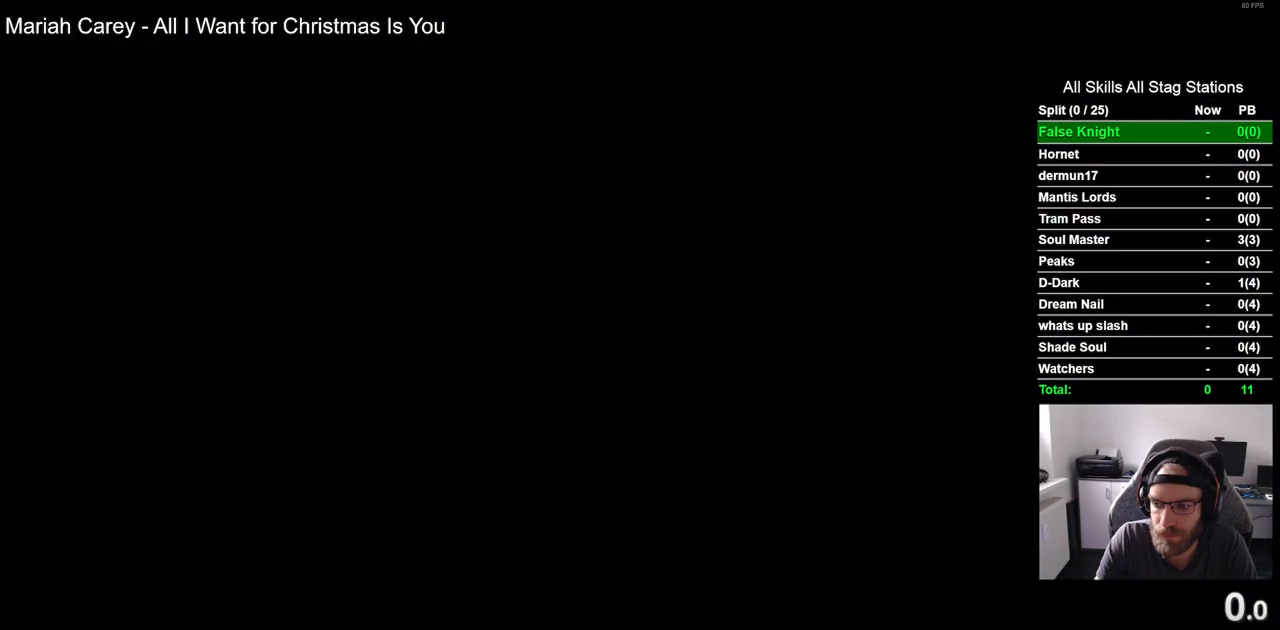
{"buttons": [], "left_stick": "center", "right_stick": "center", "events": [[50, "CROSS", "up"], [167, "CROSS", "down"], [300, "CROSS", "up"], [383, "CROSS", "down"], [483, "CROSS", "up"]]}
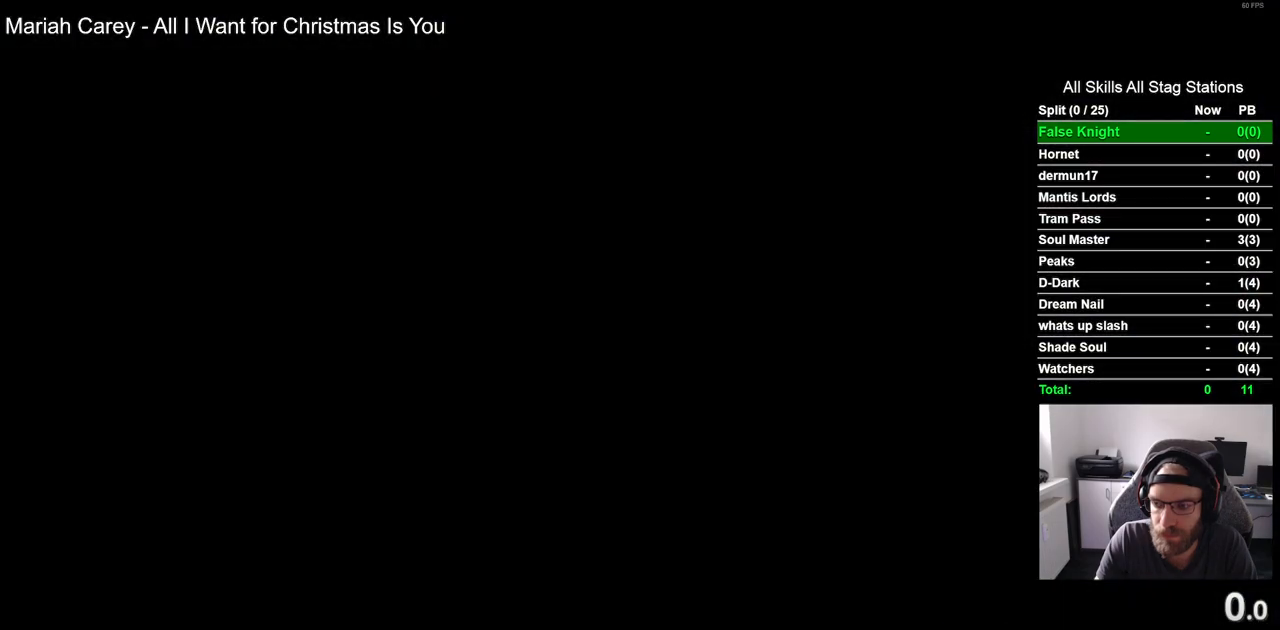
{"buttons": [], "left_stick": "center", "right_stick": "center", "events": [[83, "CROSS", "down"], [183, "CROSS", "up"], [317, "CROSS", "down"], [417, "CROSS", "up"]]}
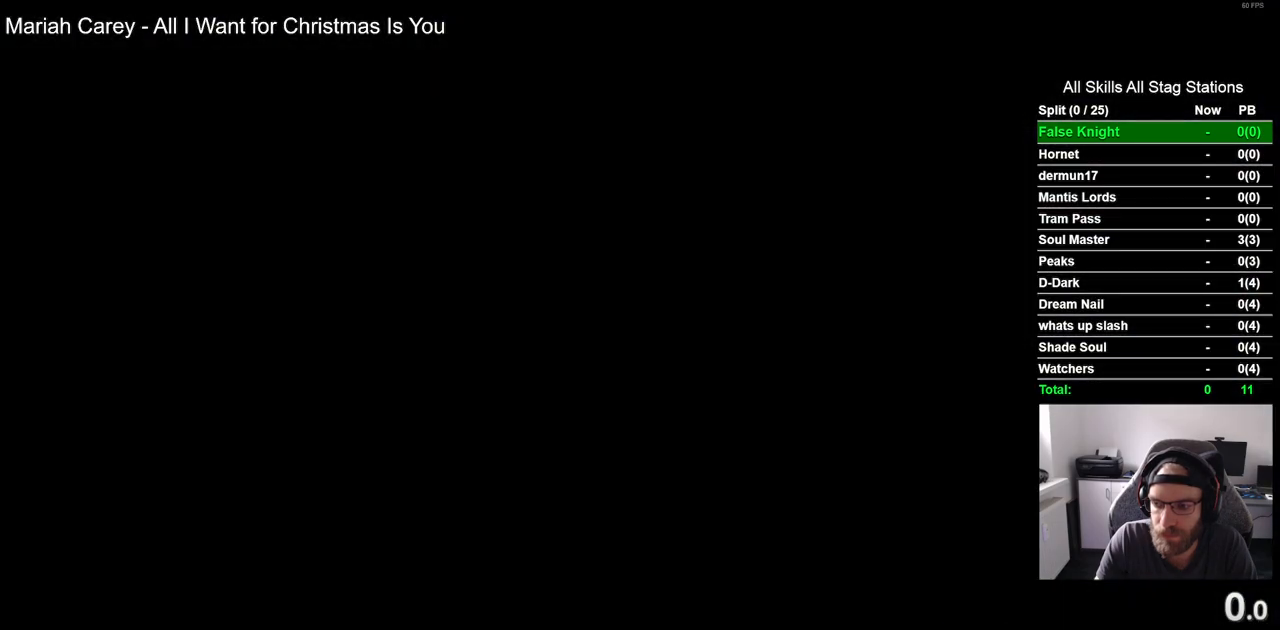
{"buttons": ["CROSS"], "left_stick": "center", "right_stick": "center", "events": [[33, "CROSS", "down"], [150, "CROSS", "up"], [250, "CROSS", "down"], [350, "CROSS", "up"], [467, "CROSS", "down"]]}
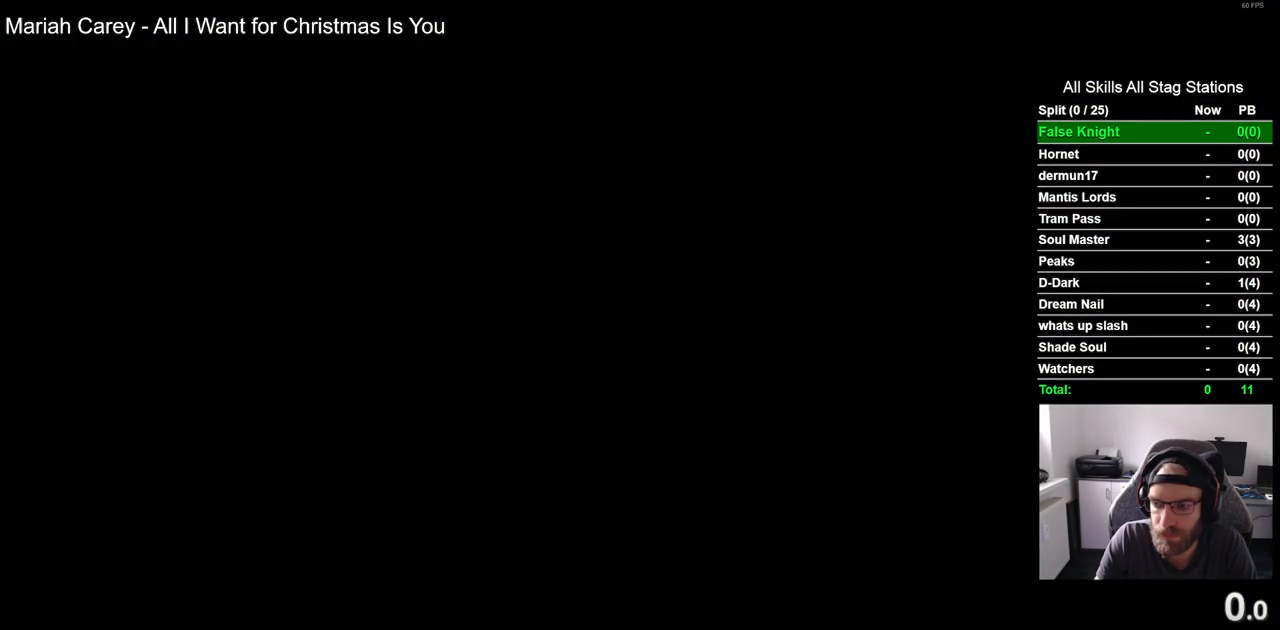
{"buttons": ["CROSS"], "left_stick": "center", "right_stick": "center", "events": [[100, "CROSS", "up"], [217, "CROSS", "down"], [333, "CROSS", "up"], [450, "CROSS", "down"]]}
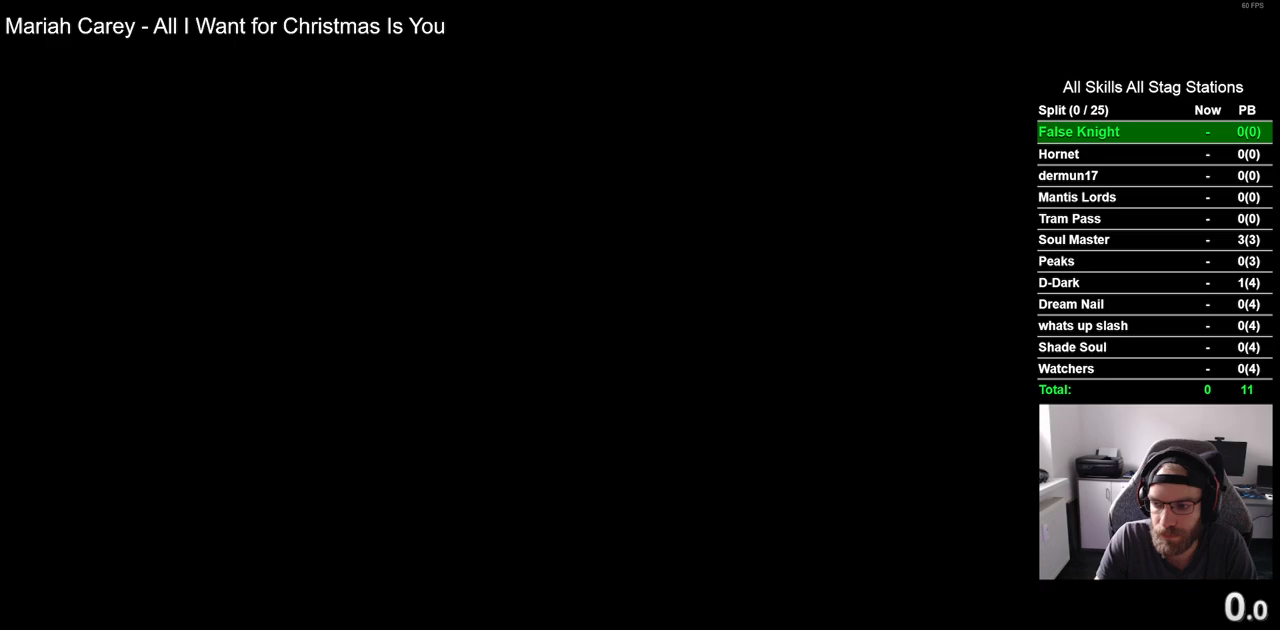
{"buttons": ["CROSS"], "left_stick": "center", "right_stick": "center", "events": [[67, "CROSS", "up"], [217, "CROSS", "down"], [333, "CROSS", "up"], [433, "CROSS", "down"]]}
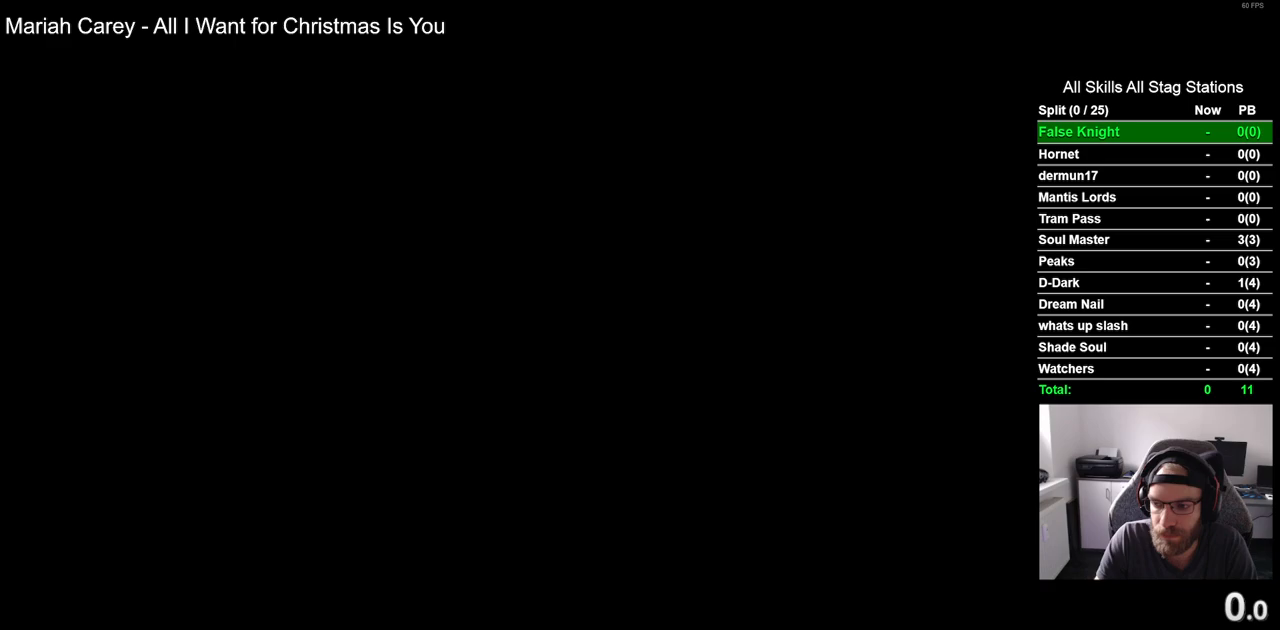
{"buttons": ["CROSS"], "left_stick": "center", "right_stick": "center", "events": [[50, "CROSS", "up"], [183, "CROSS", "down"], [300, "CROSS", "up"], [417, "CROSS", "down"]]}
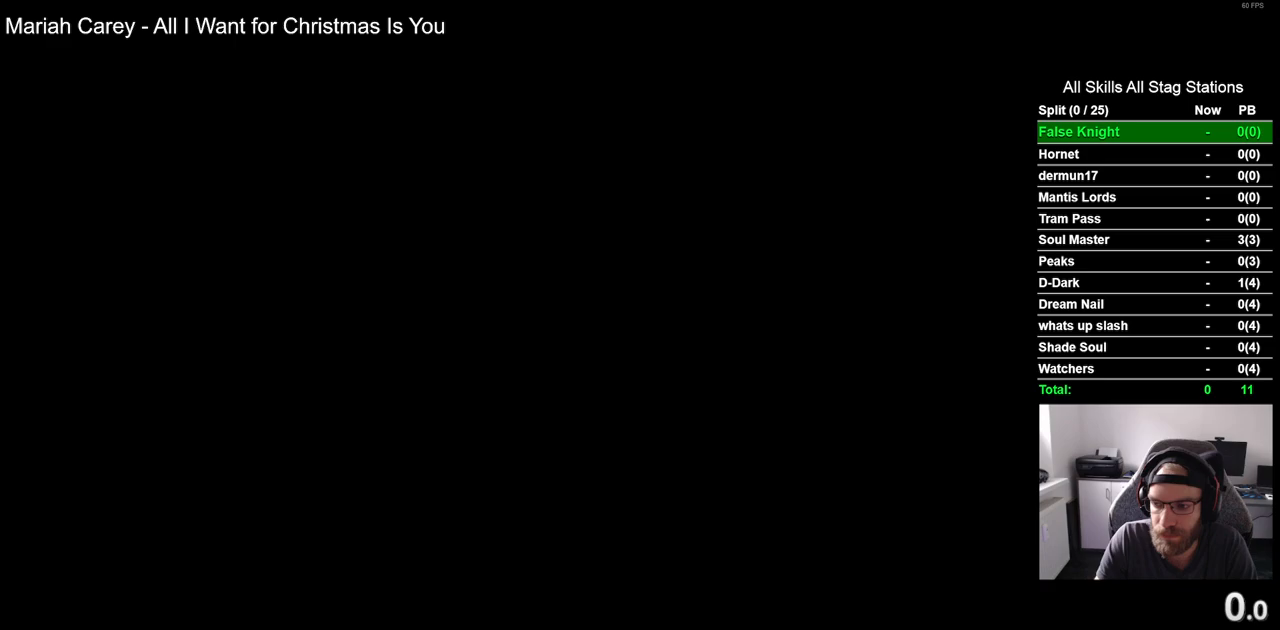
{"buttons": ["CROSS"], "left_stick": "center", "right_stick": "center", "events": [[50, "CROSS", "up"], [200, "CROSS", "down"], [317, "CROSS", "up"], [450, "CROSS", "down"]]}
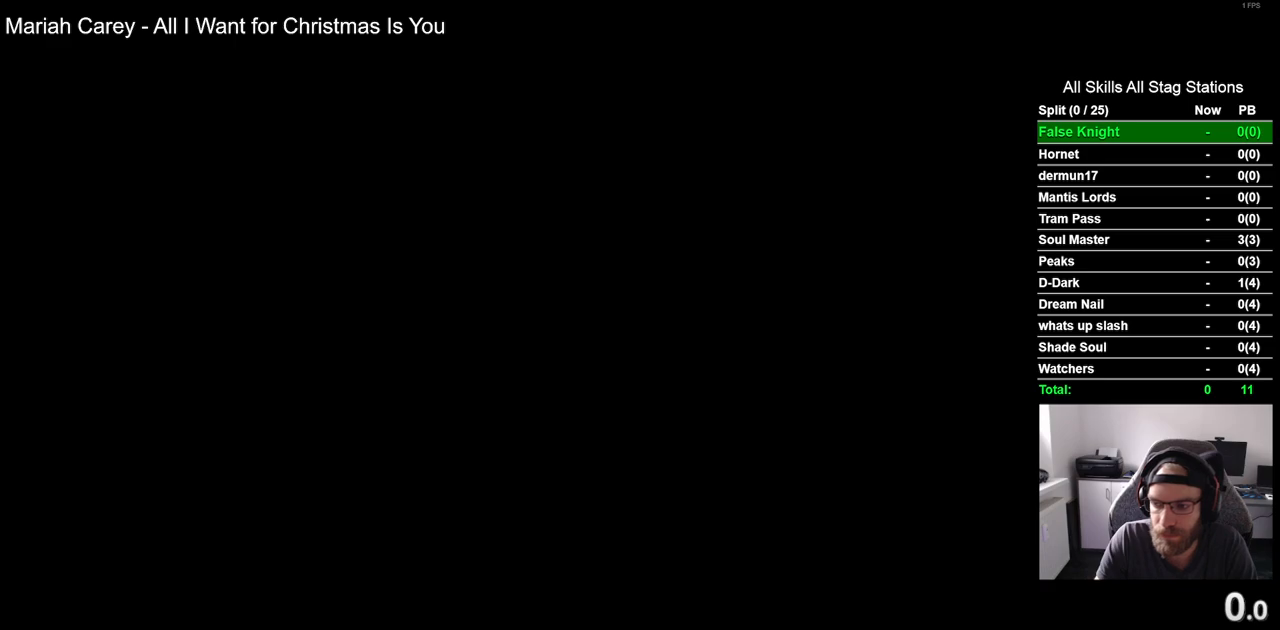
{"buttons": ["CROSS"], "left_stick": "center", "right_stick": "center", "events": [[50, "CROSS", "up"], [183, "CROSS", "down"], [317, "CROSS", "up"], [450, "CROSS", "down"]]}
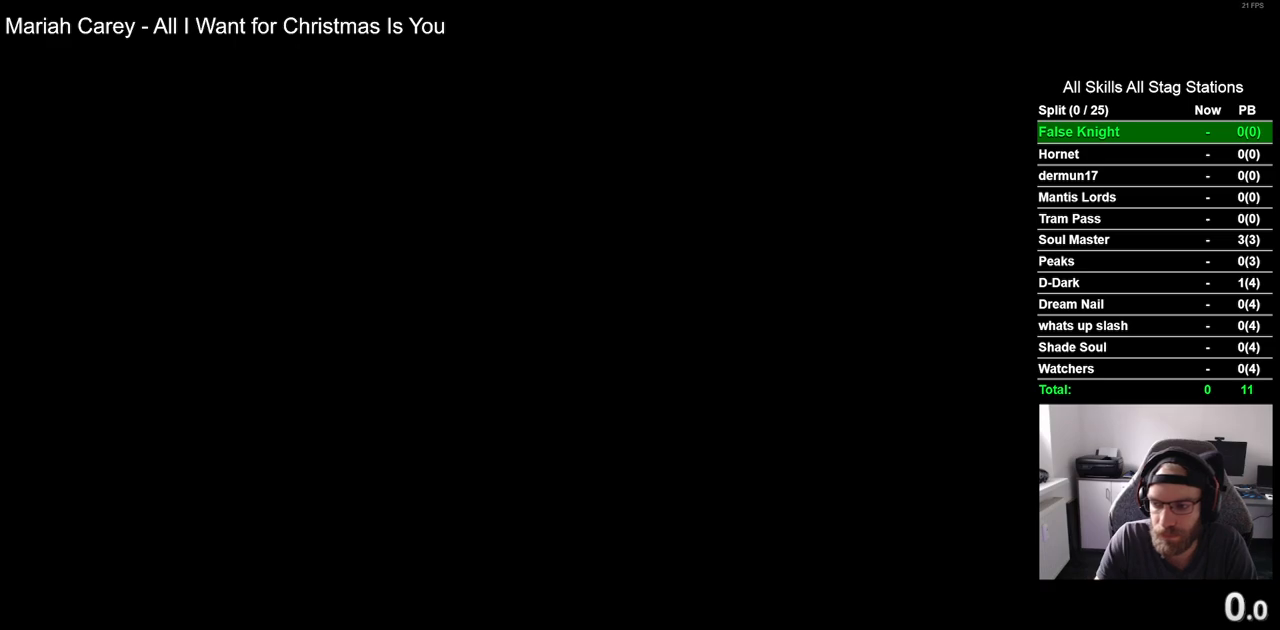
{"buttons": [], "left_stick": "center", "right_stick": "center", "events": [[100, "CROSS", "up"], [233, "CROSS", "down"], [367, "CROSS", "up"]]}
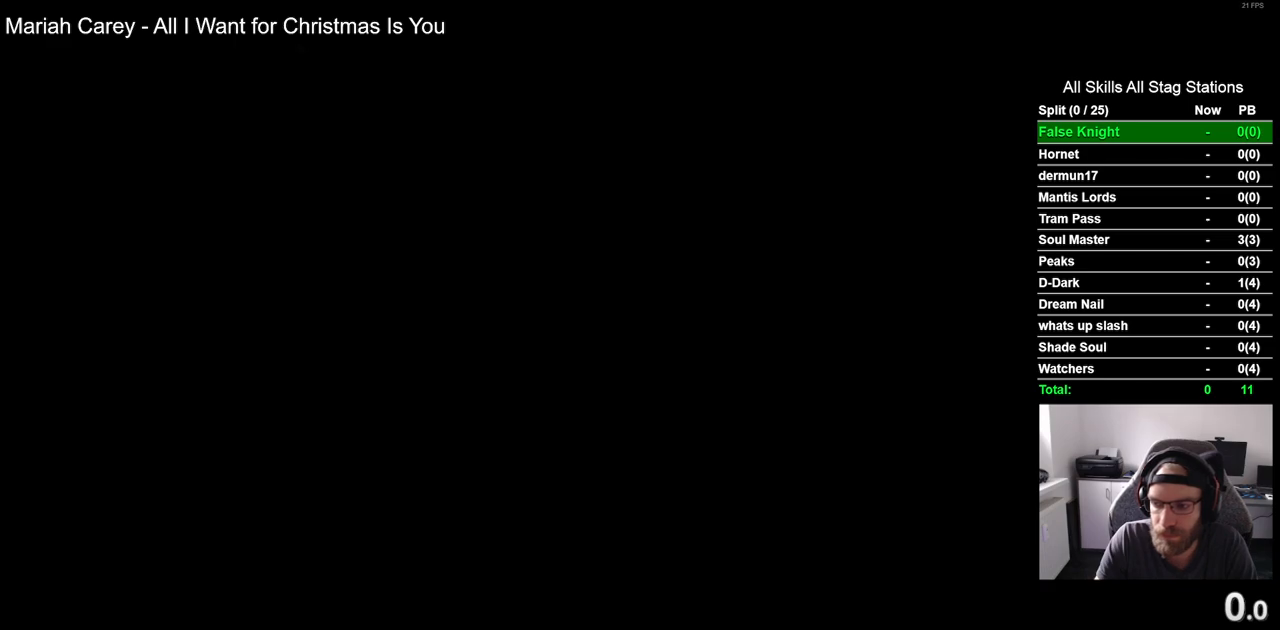
{"buttons": [], "left_stick": "center", "right_stick": "center", "events": [[17, "CROSS", "down"], [117, "CROSS", "up"], [283, "CROSS", "down"], [417, "CROSS", "up"]]}
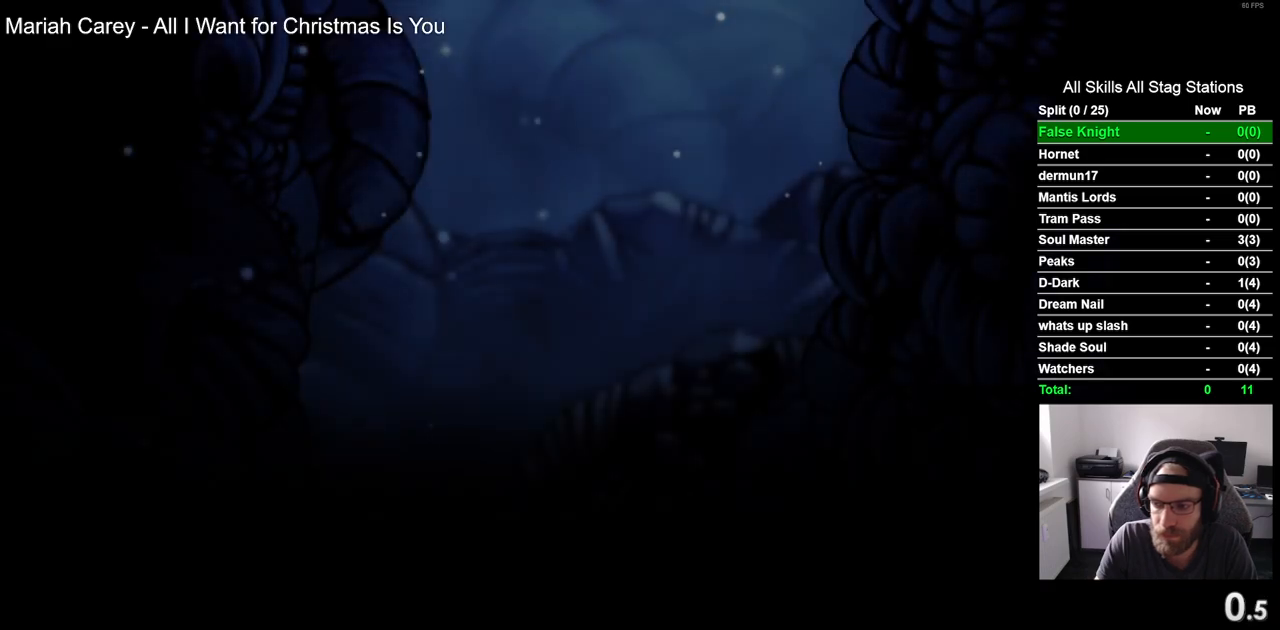
{"buttons": ["CROSS"], "left_stick": "center", "right_stick": "center", "events": [[33, "CROSS", "down"], [133, "CROSS", "up"], [267, "CROSS", "down"], [367, "CROSS", "up"], [500, "CROSS", "down"]]}
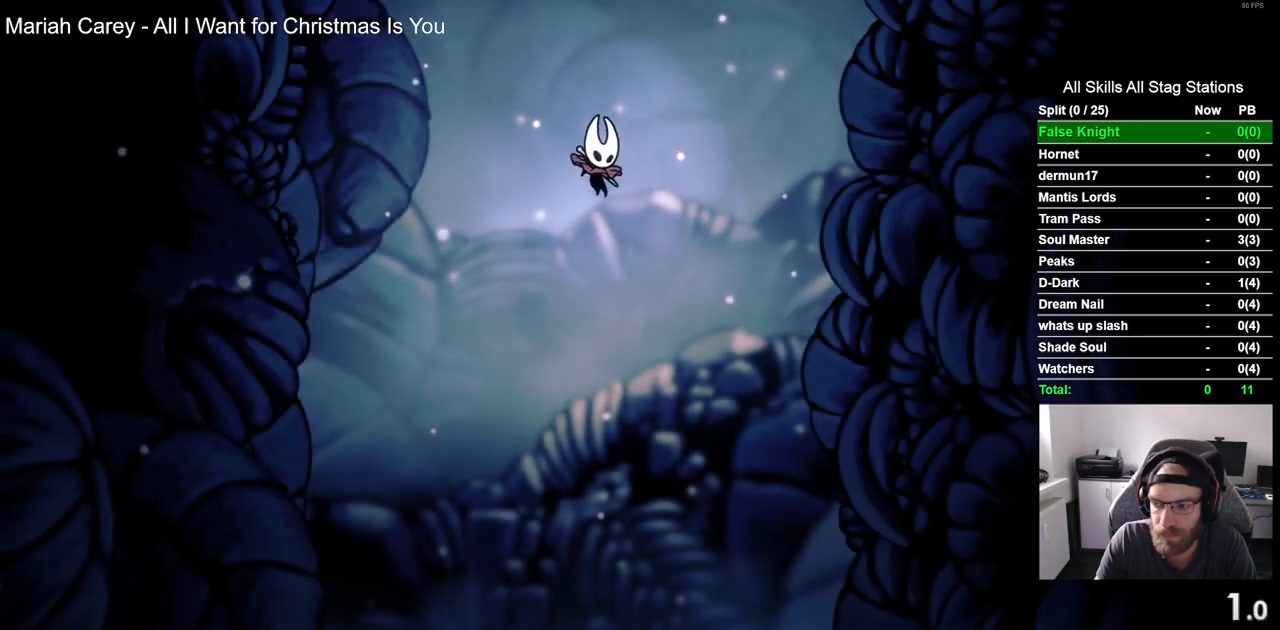
{"buttons": [], "left_stick": "center", "right_stick": "center", "events": [[100, "CROSS", "up"]]}
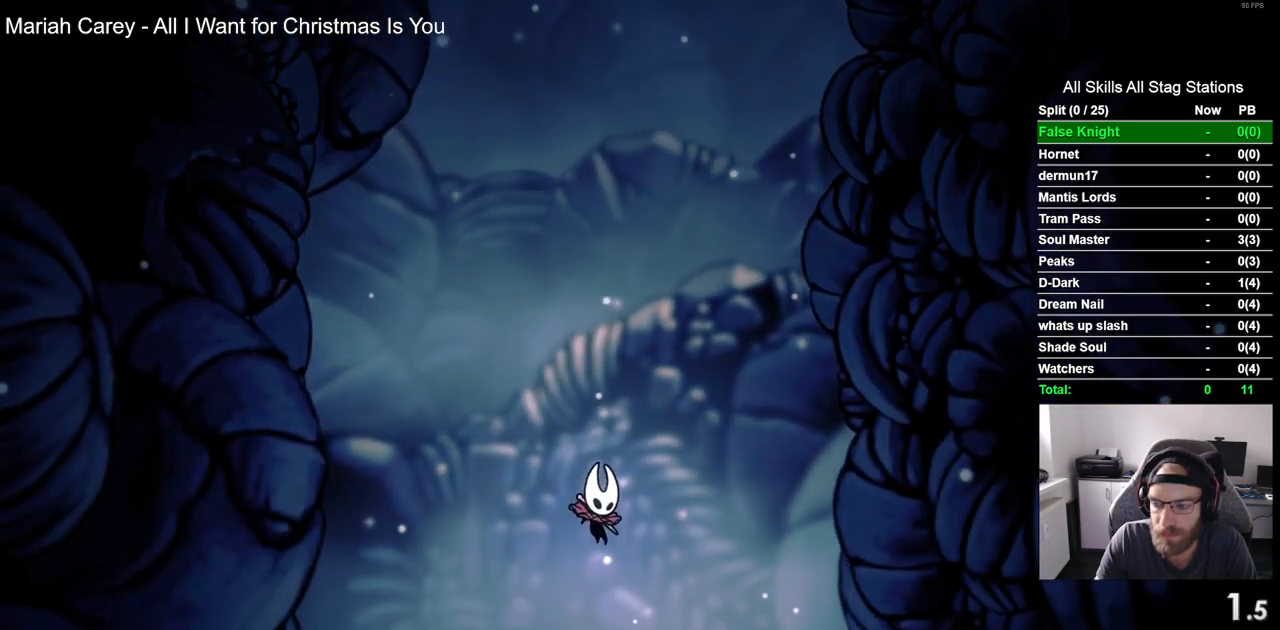
{"buttons": ["DPAD_RIGHT"], "left_stick": "center", "right_stick": "center", "events": [[183, "CROSS", "down"], [233, "DPAD_RIGHT", "down"], [283, "CROSS", "up"]]}
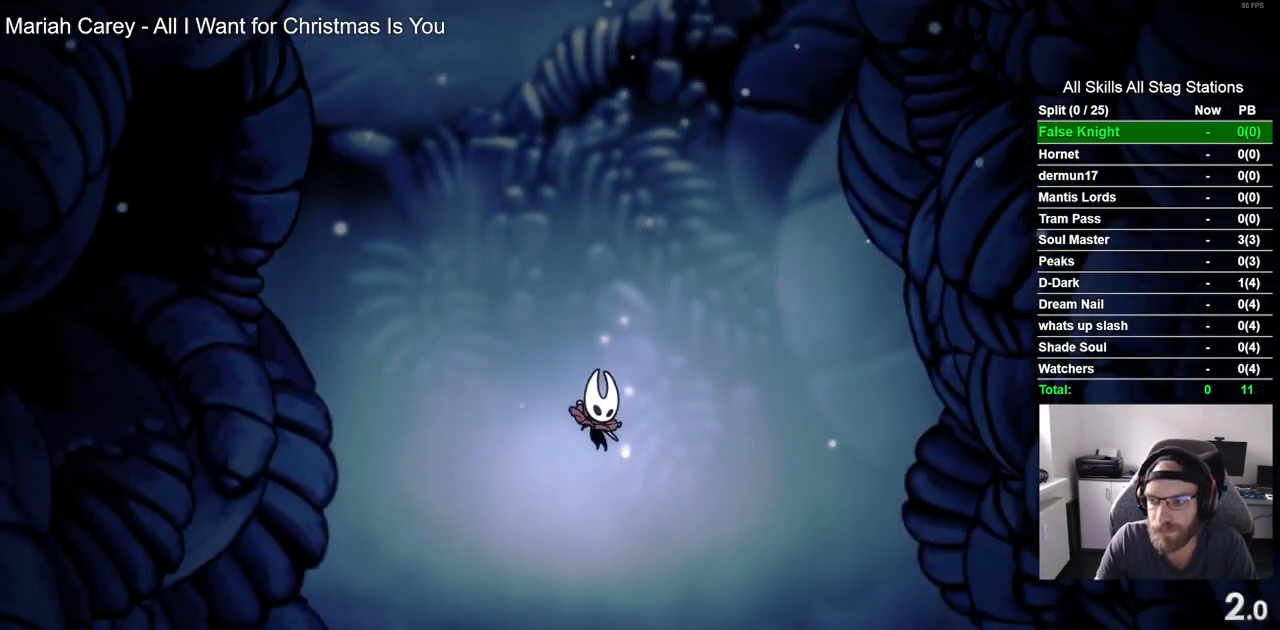
{"buttons": ["SQUARE", "DPAD_RIGHT"], "left_stick": "center", "right_stick": "center", "events": [[483, "SQUARE", "down"]]}
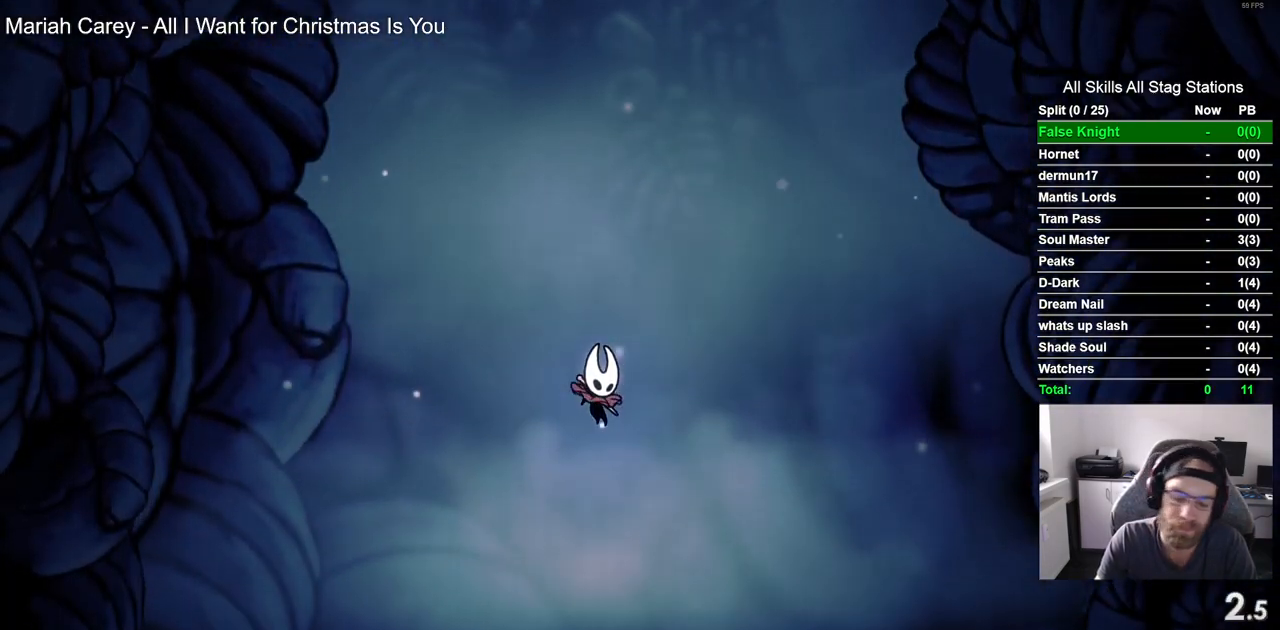
{"buttons": ["DPAD_RIGHT"], "left_stick": "center", "right_stick": "center", "events": [[133, "SQUARE", "up"], [250, "SQUARE", "down"], [367, "SQUARE", "up"]]}
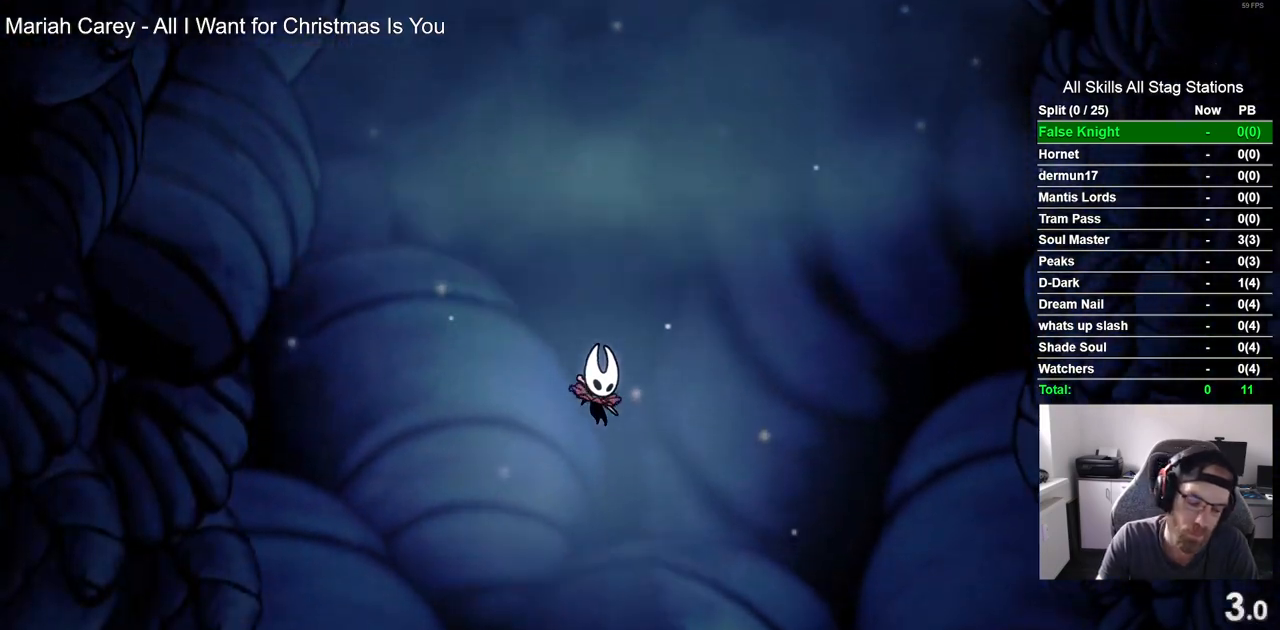
{"buttons": ["DPAD_RIGHT"], "left_stick": "center", "right_stick": "center", "events": [[17, "SQUARE", "down"], [133, "SQUARE", "up"], [333, "CROSS", "down"], [467, "CROSS", "up"]]}
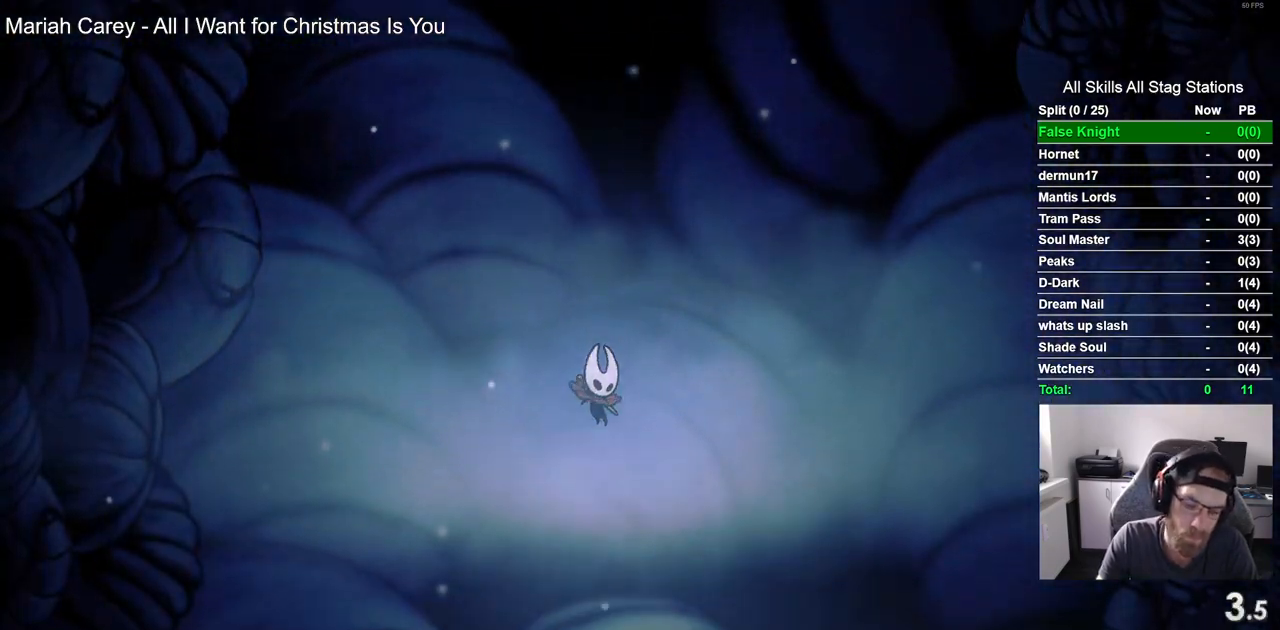
{"buttons": [], "left_stick": "center", "right_stick": "center", "events": [[83, "CROSS", "down"], [200, "CROSS", "up"], [333, "CROSS", "down"], [433, "CROSS", "up"], [483, "DPAD_RIGHT", "up"]]}
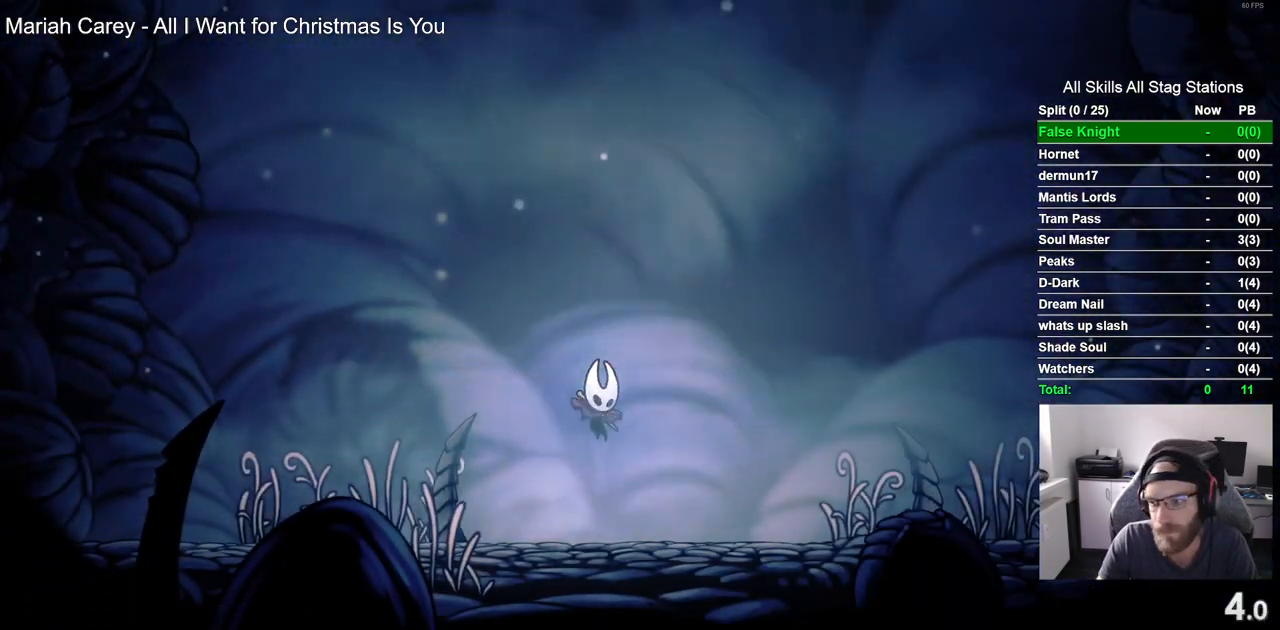
{"buttons": ["DPAD_RIGHT"], "left_stick": "center", "right_stick": "center", "events": [[83, "CROSS", "down"], [100, "DPAD_RIGHT", "down"], [183, "CROSS", "up"], [350, "CROSS", "down"], [500, "CROSS", "up"]]}
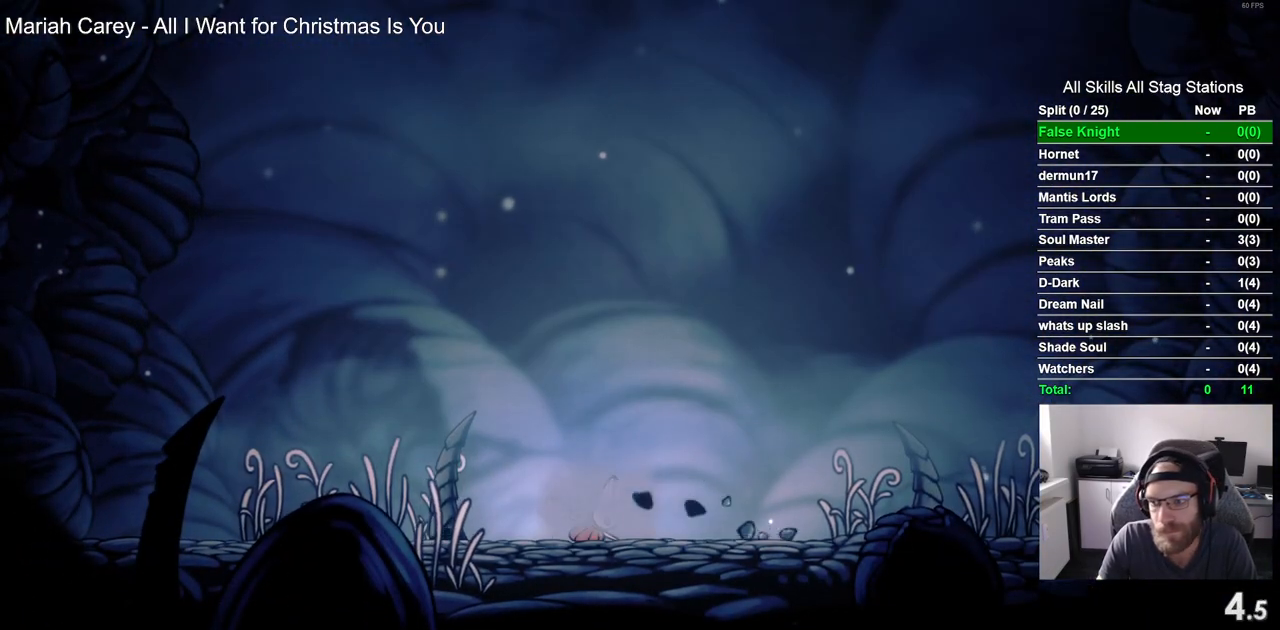
{"buttons": ["DPAD_RIGHT"], "left_stick": "center", "right_stick": "center", "events": [[350, "CROSS", "down"], [450, "CROSS", "up"]]}
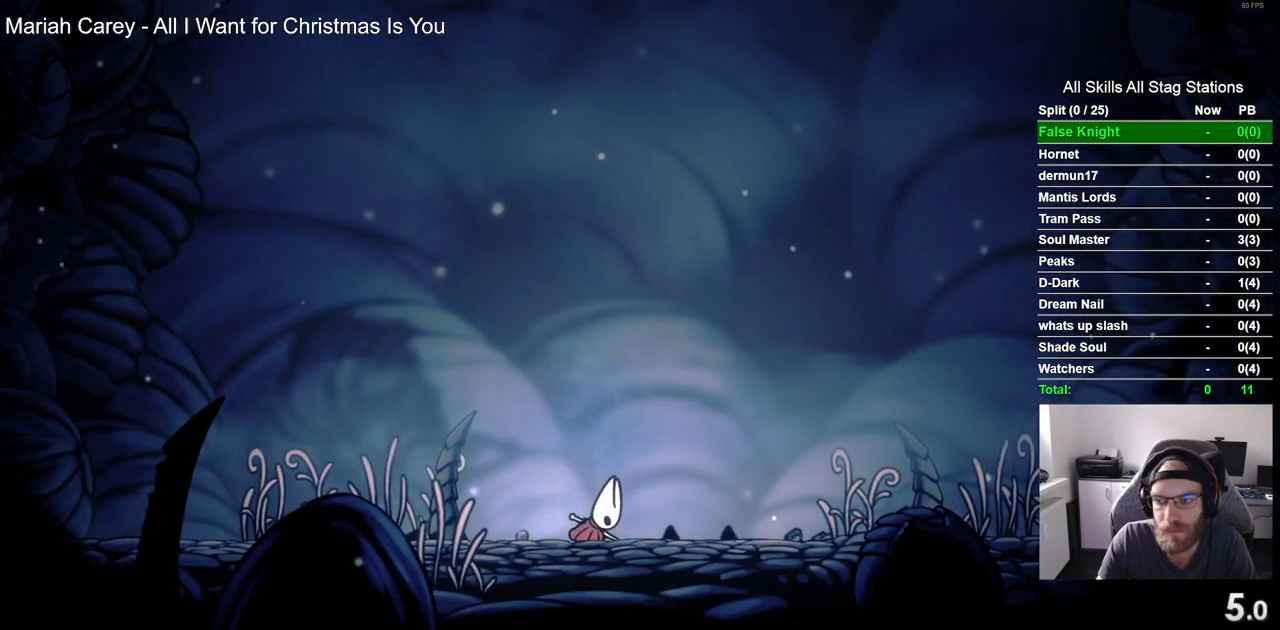
{"buttons": ["CROSS", "DPAD_RIGHT"], "left_stick": "center", "right_stick": "center", "events": [[183, "CROSS", "down"], [283, "CROSS", "up"], [450, "CROSS", "down"]]}
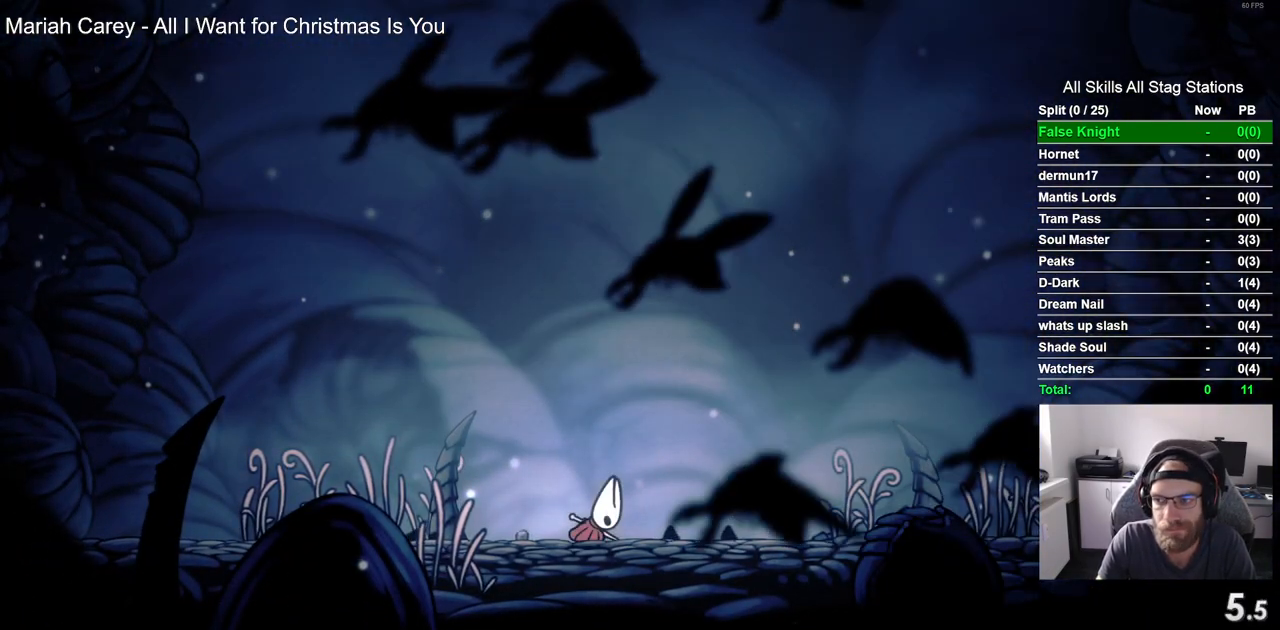
{"buttons": ["CROSS", "DPAD_RIGHT"], "left_stick": "center", "right_stick": "center", "events": [[67, "CROSS", "up"], [200, "CROSS", "down"], [317, "CROSS", "up"], [433, "CROSS", "down"]]}
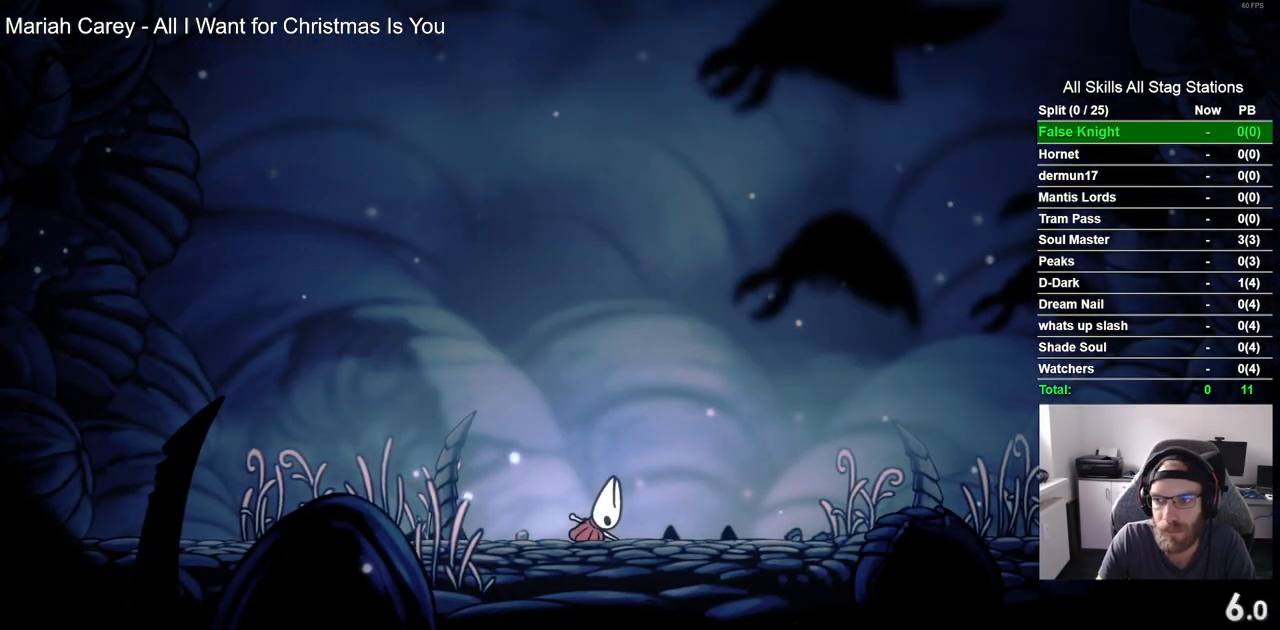
{"buttons": ["DPAD_RIGHT"], "left_stick": "center", "right_stick": "center", "events": [[33, "CROSS", "up"], [167, "CROSS", "down"], [267, "CROSS", "up"], [400, "CROSS", "down"], [500, "CROSS", "up"]]}
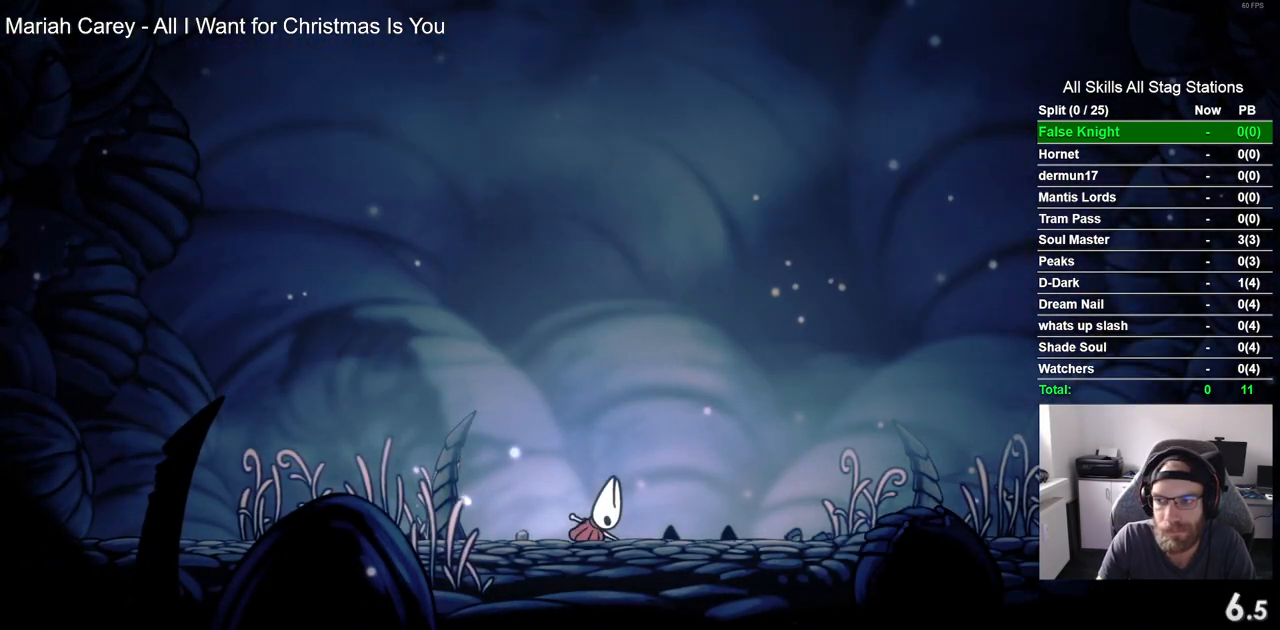
{"buttons": ["DPAD_RIGHT"], "left_stick": "center", "right_stick": "center", "events": [[117, "CROSS", "down"], [217, "CROSS", "up"], [333, "CROSS", "down"], [433, "CROSS", "up"]]}